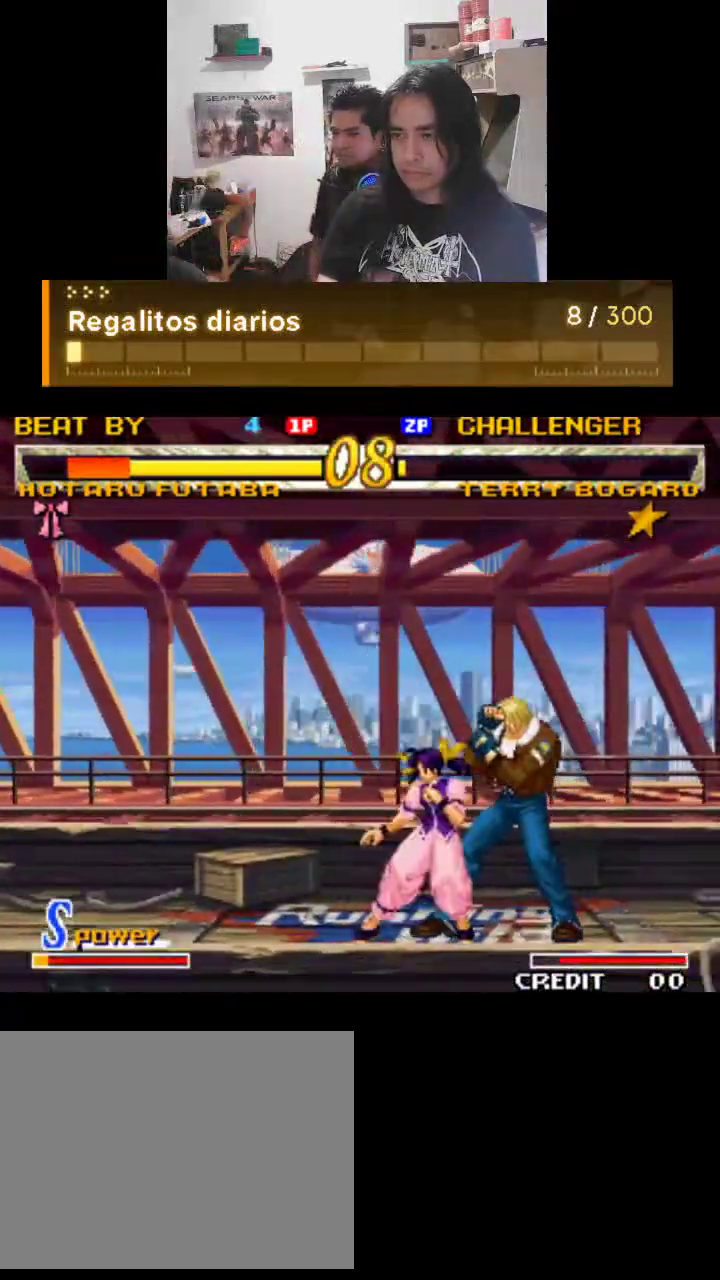
Gameplay with a controller (arcade stick); each line is a JSON object with the inputs held at the frame after it. "events" lists button and stick changes between this image and that frame as [ms after this image, input, new state], when the widget could be followed in between. Not read: L3 R3.
{"buttons": ["TRIANGLE"], "left_stick": "center", "events": [[200, "TRIANGLE", "up"], [300, "TRIANGLE", "down"]]}
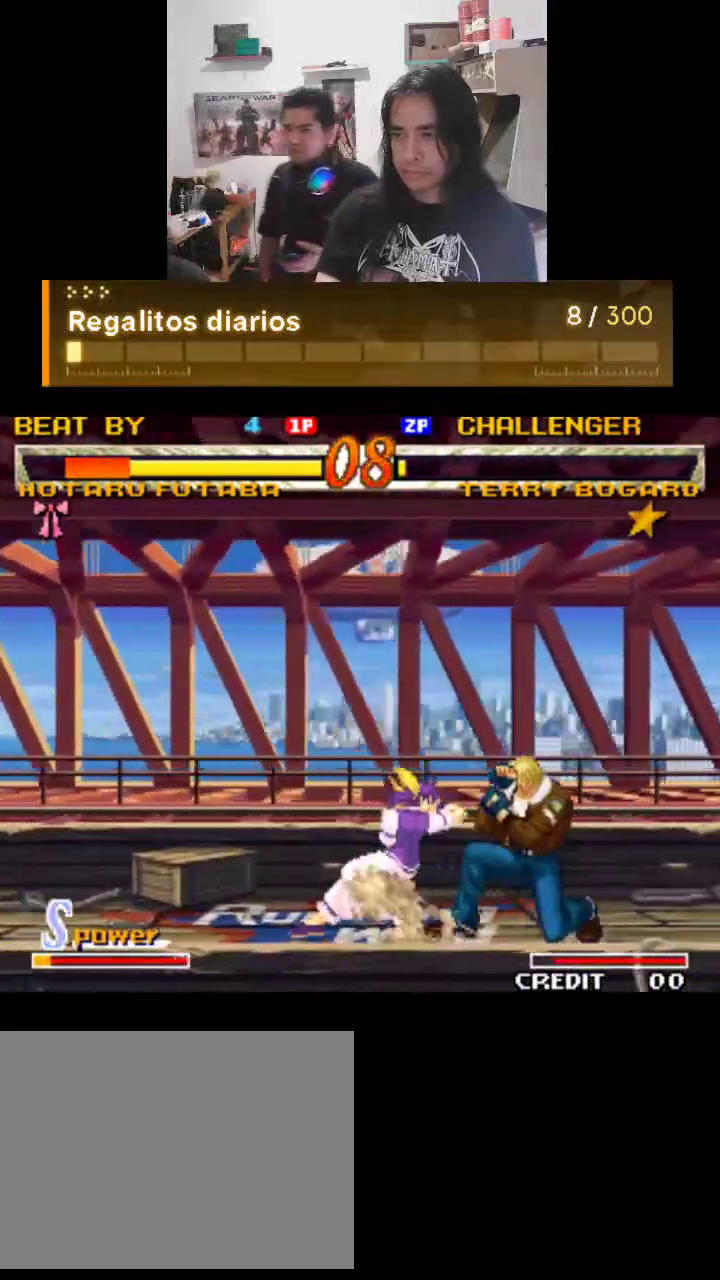
{"buttons": ["TRIANGLE"], "left_stick": "center", "events": []}
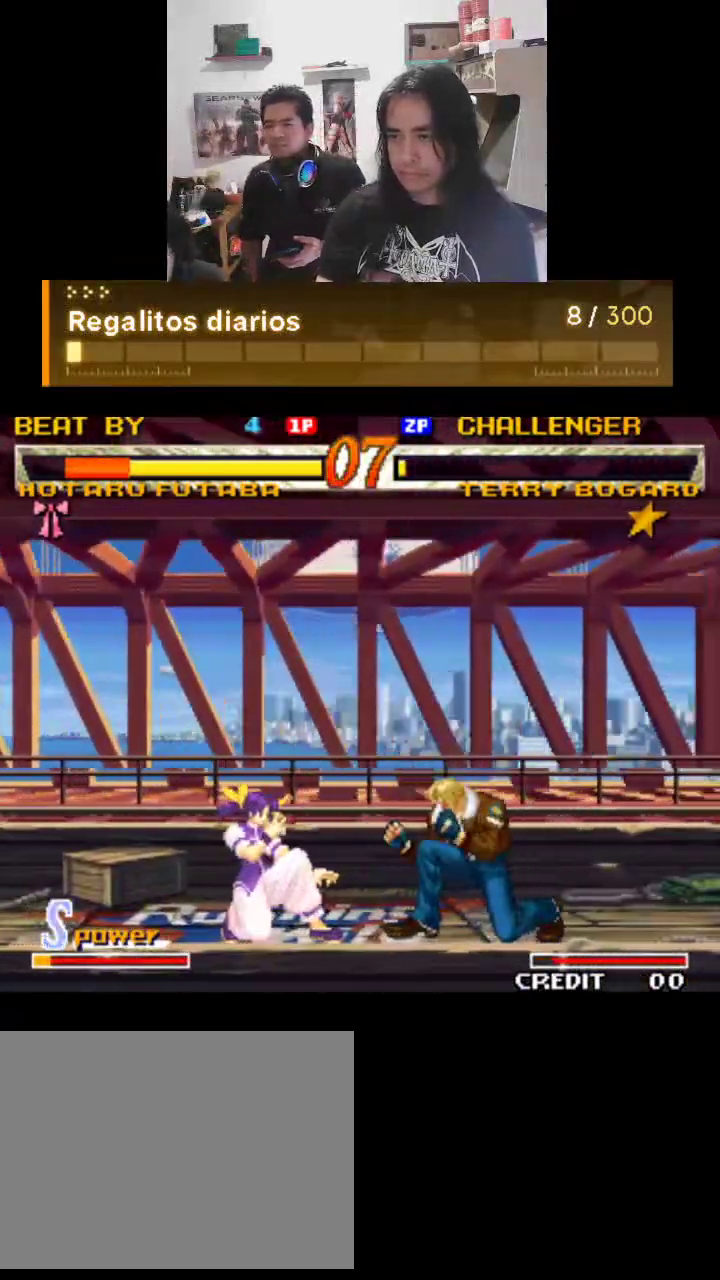
{"buttons": ["TRIANGLE"], "left_stick": "center", "events": []}
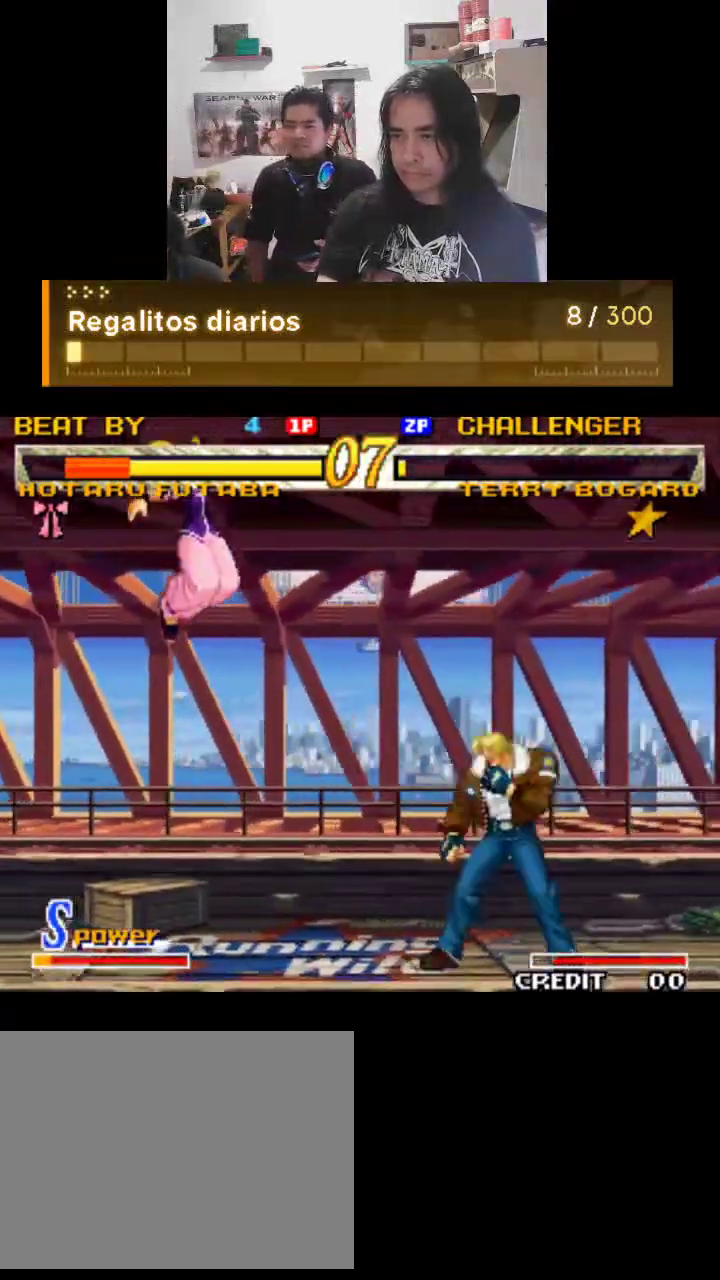
{"buttons": ["TRIANGLE"], "left_stick": "center", "events": []}
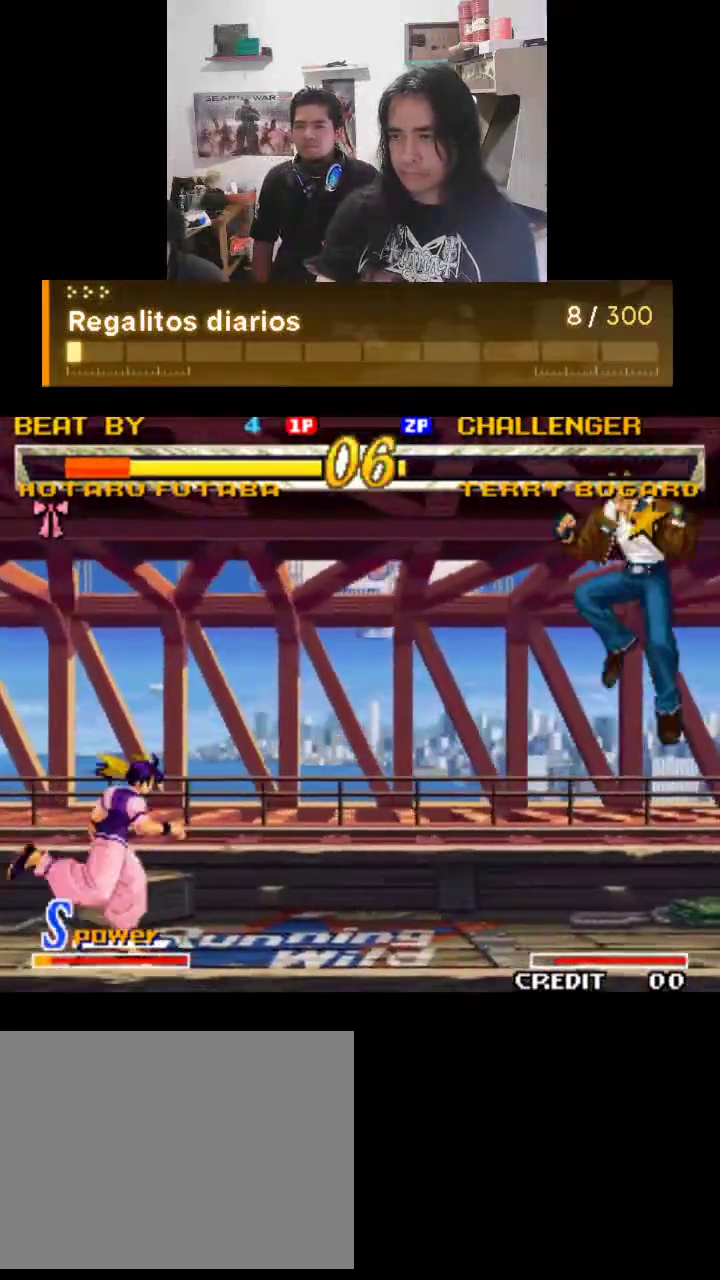
{"buttons": ["TRIANGLE"], "left_stick": "center", "events": []}
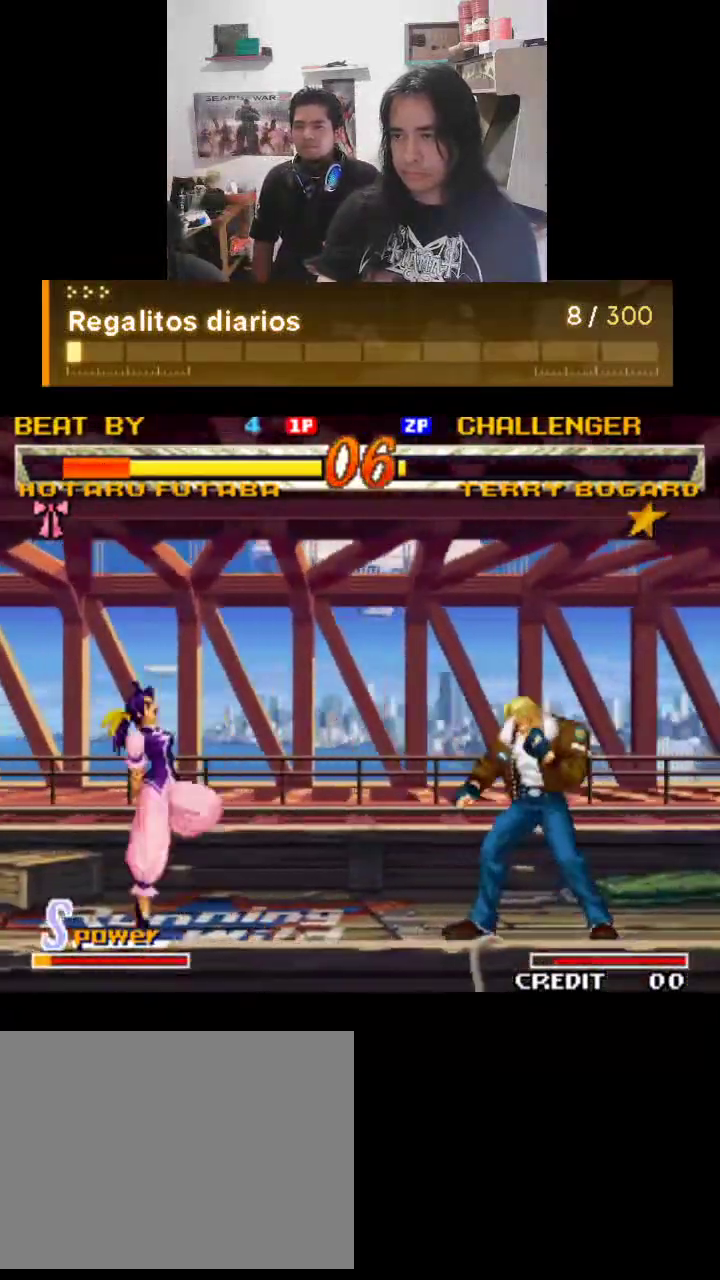
{"buttons": ["TRIANGLE"], "left_stick": "center", "events": []}
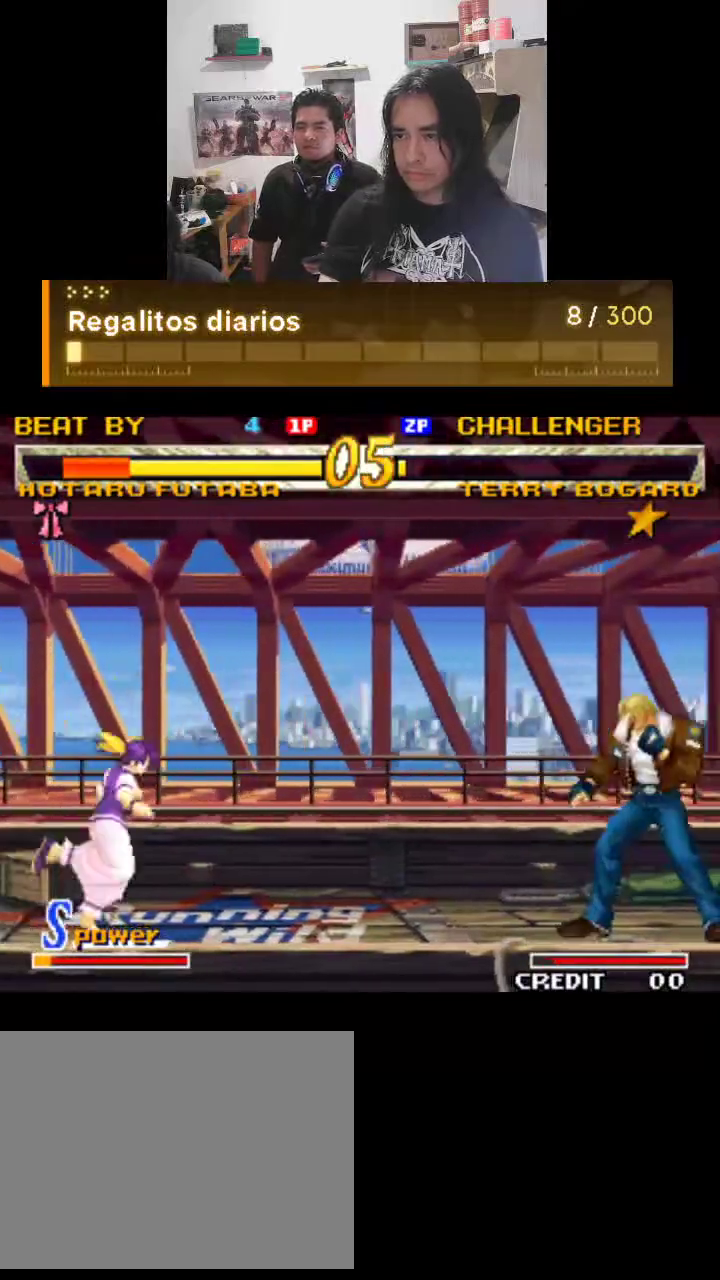
{"buttons": ["TRIANGLE"], "left_stick": "center", "events": []}
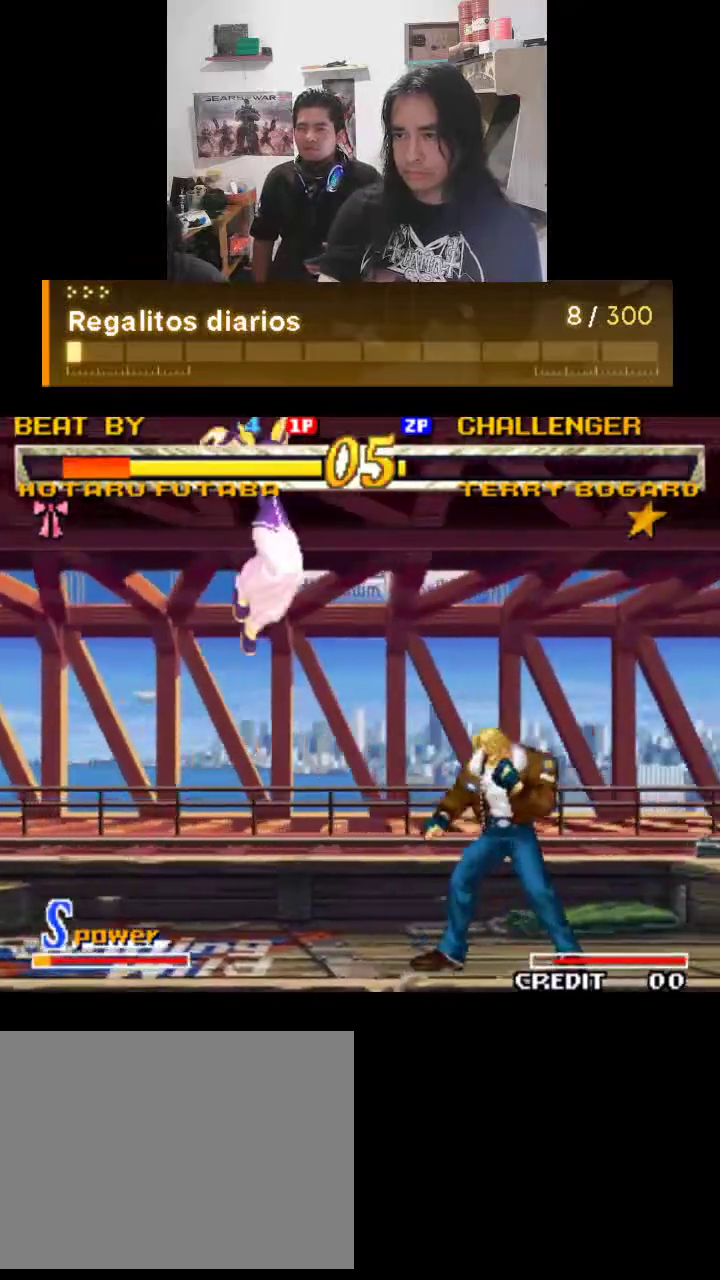
{"buttons": ["TRIANGLE"], "left_stick": "center", "events": []}
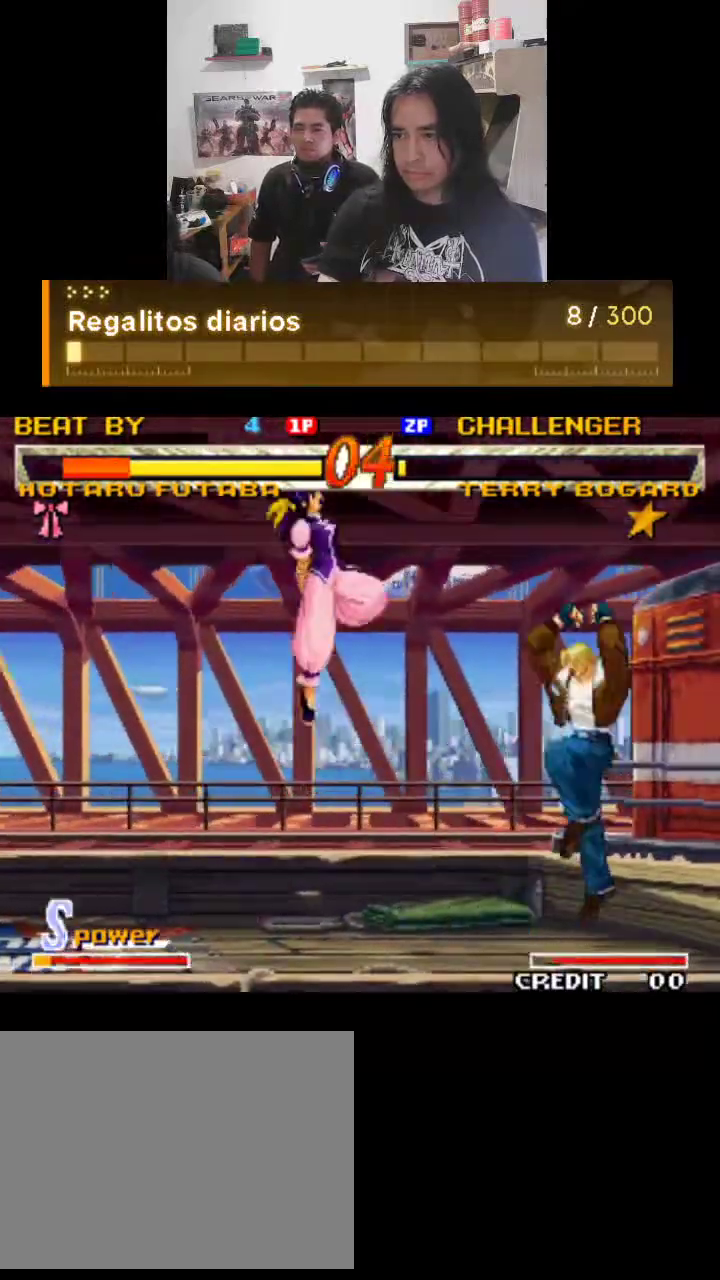
{"buttons": ["TRIANGLE"], "left_stick": "center", "events": []}
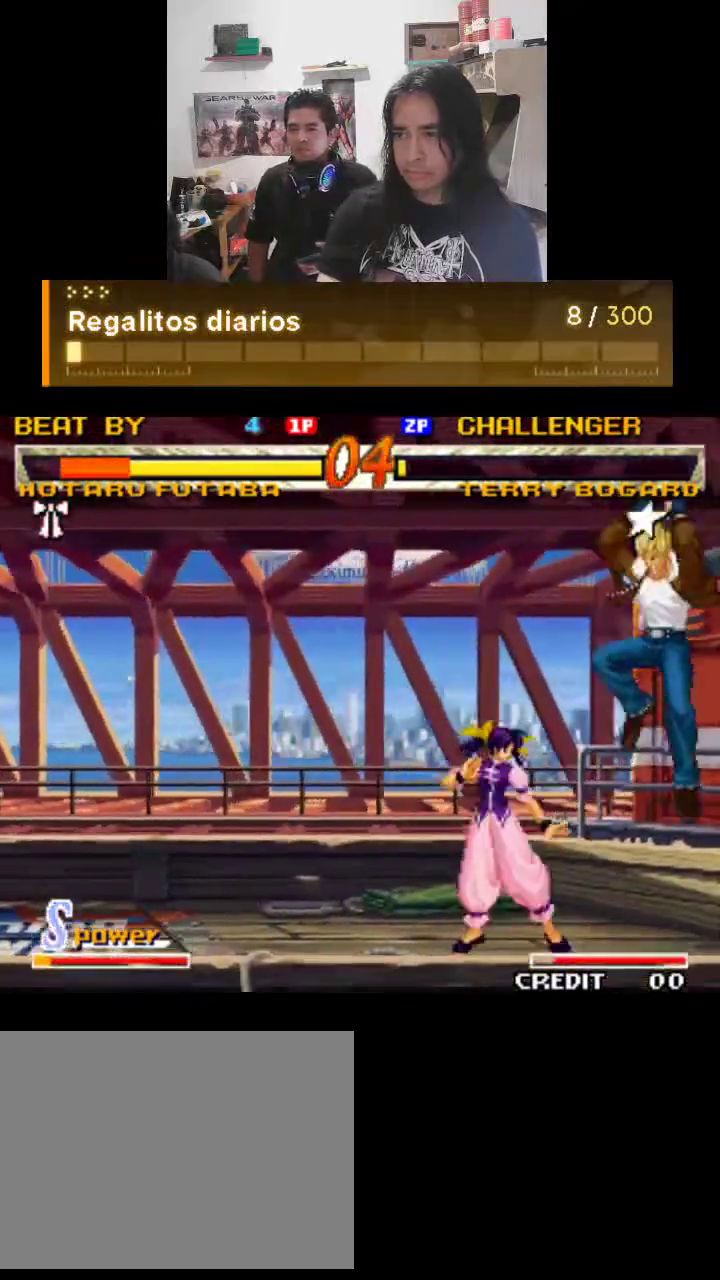
{"buttons": ["TRIANGLE"], "left_stick": "center", "events": []}
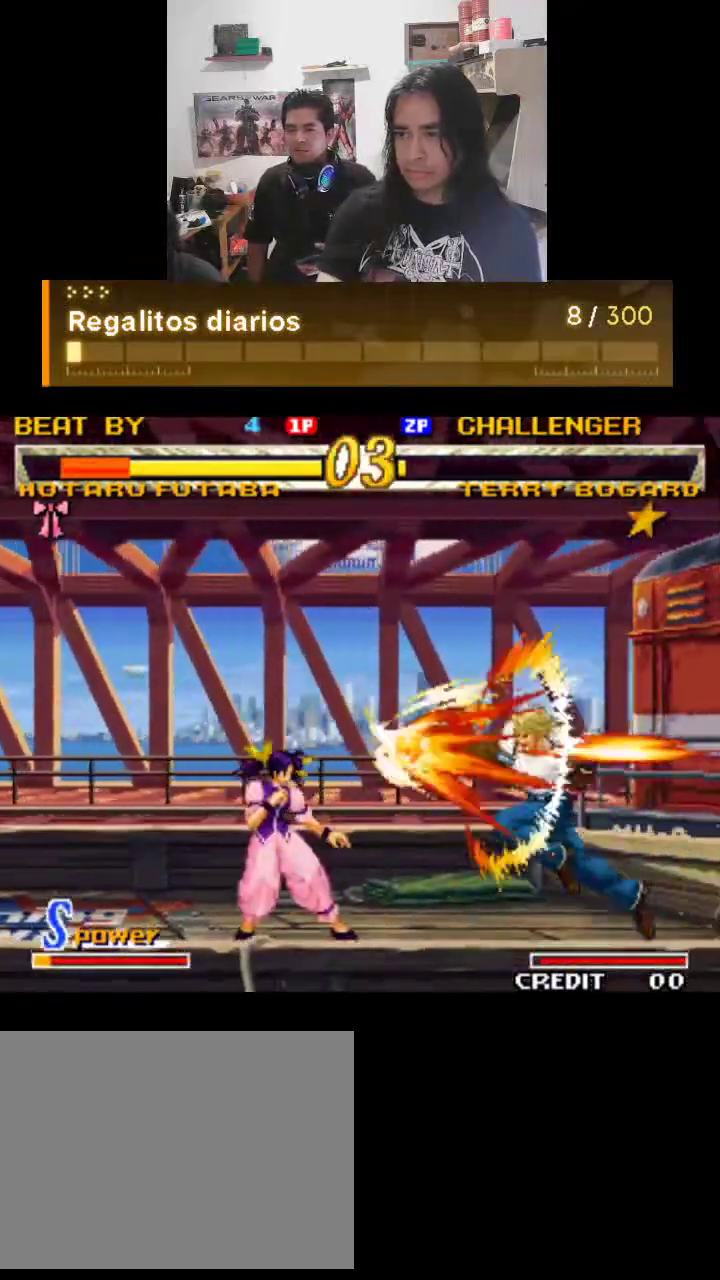
{"buttons": ["TRIANGLE"], "left_stick": "center", "events": []}
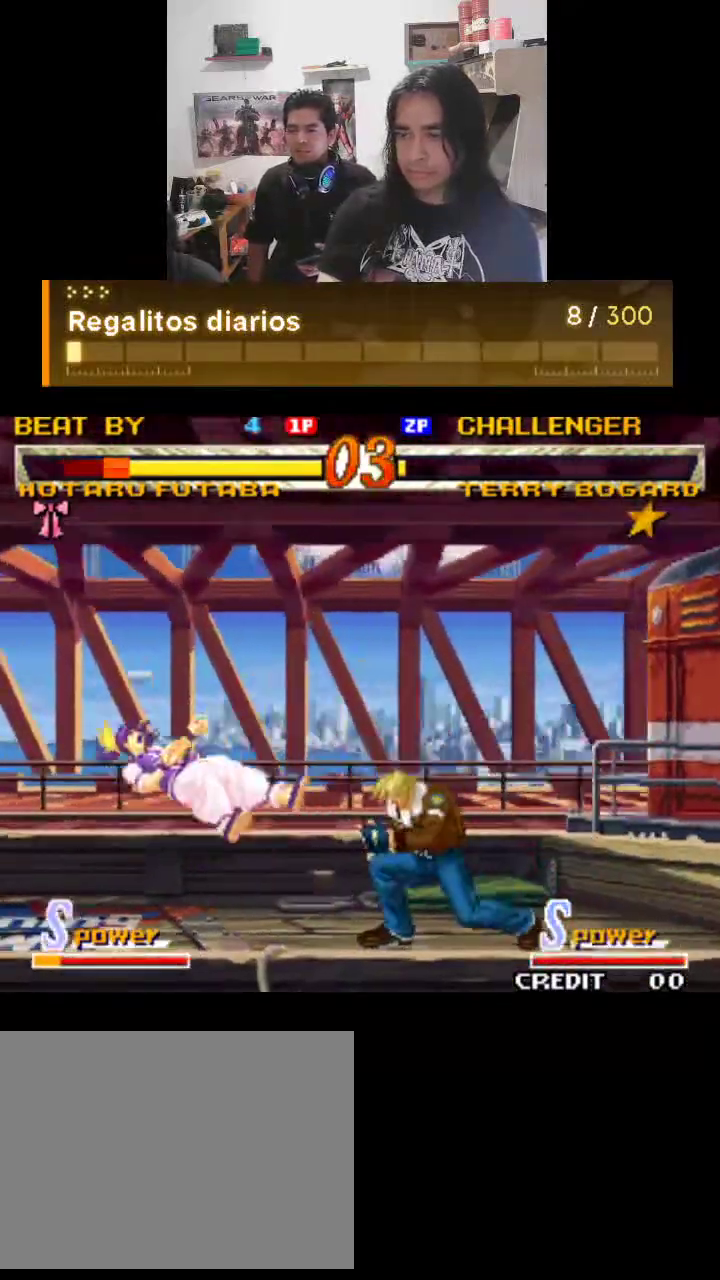
{"buttons": ["TRIANGLE"], "left_stick": "center", "events": []}
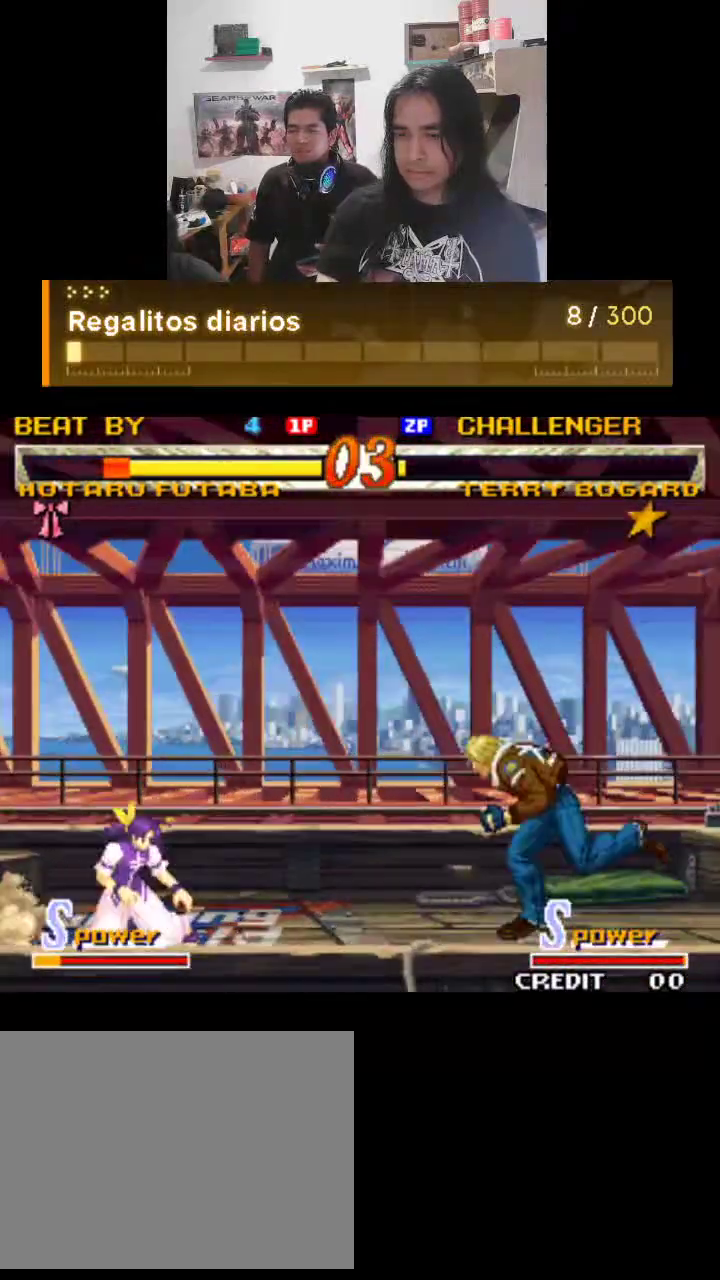
{"buttons": ["TRIANGLE"], "left_stick": "center", "events": []}
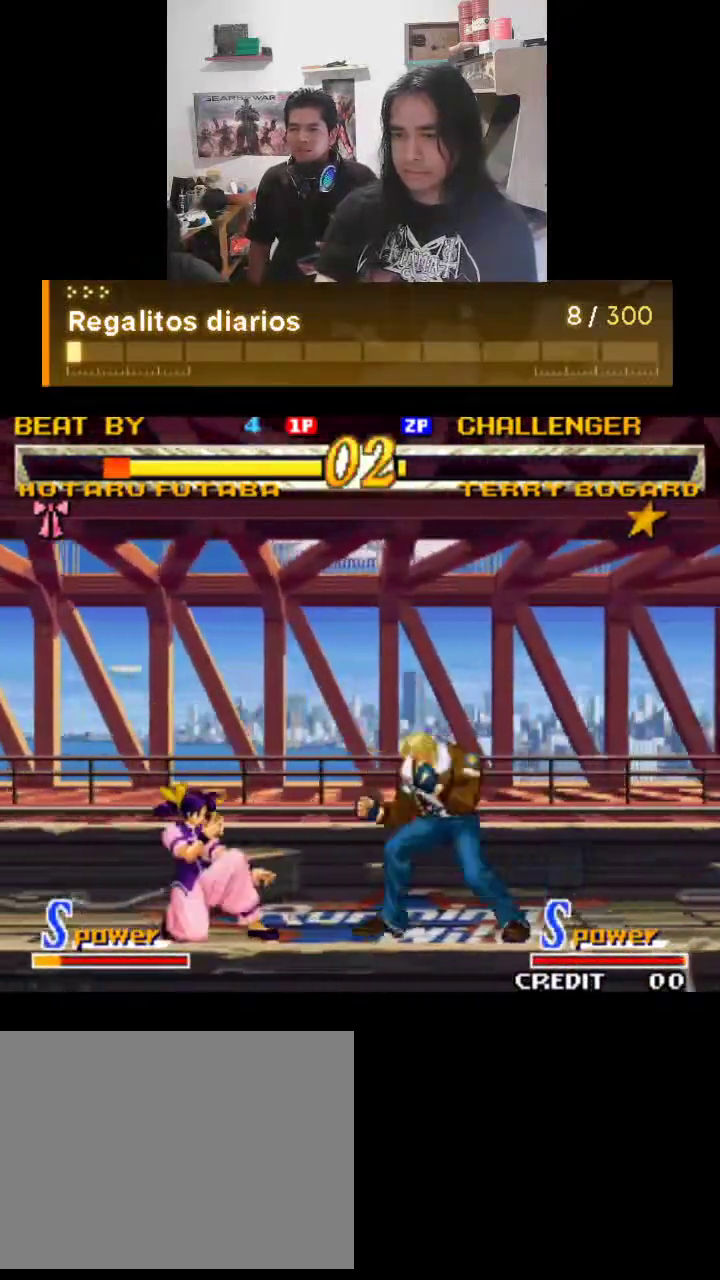
{"buttons": ["TRIANGLE"], "left_stick": "center", "events": []}
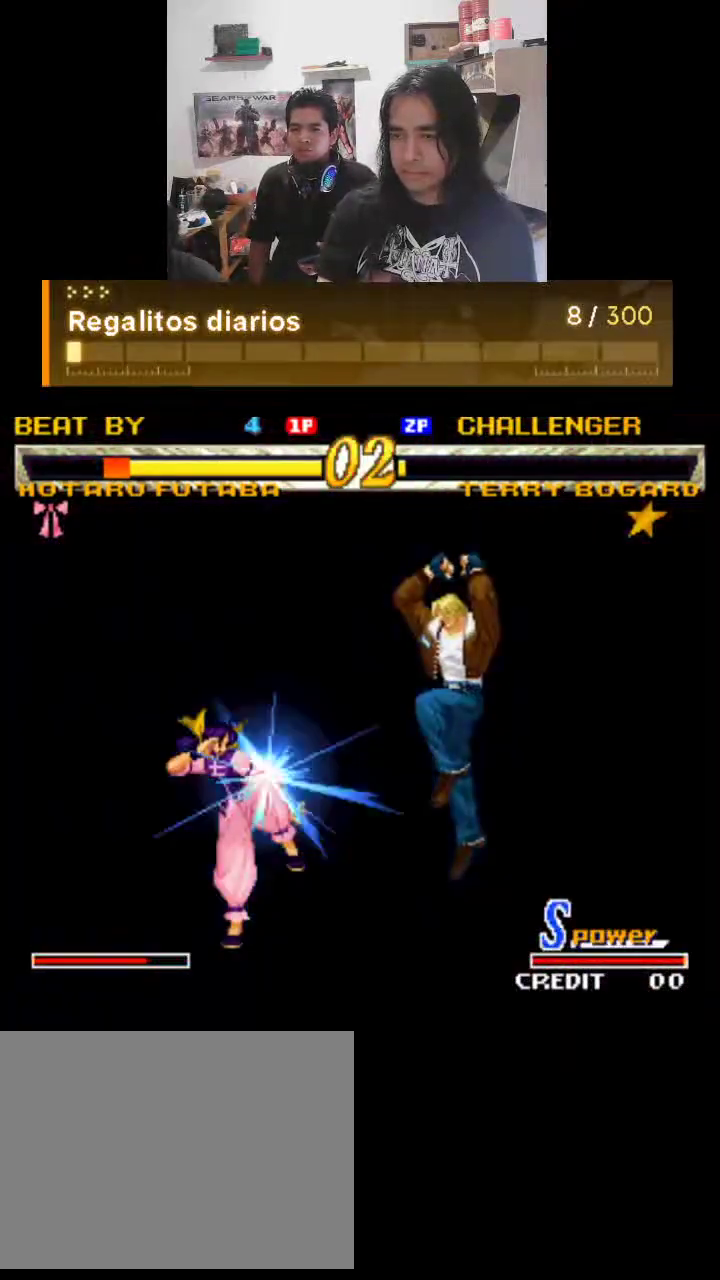
{"buttons": ["TRIANGLE"], "left_stick": "center", "events": []}
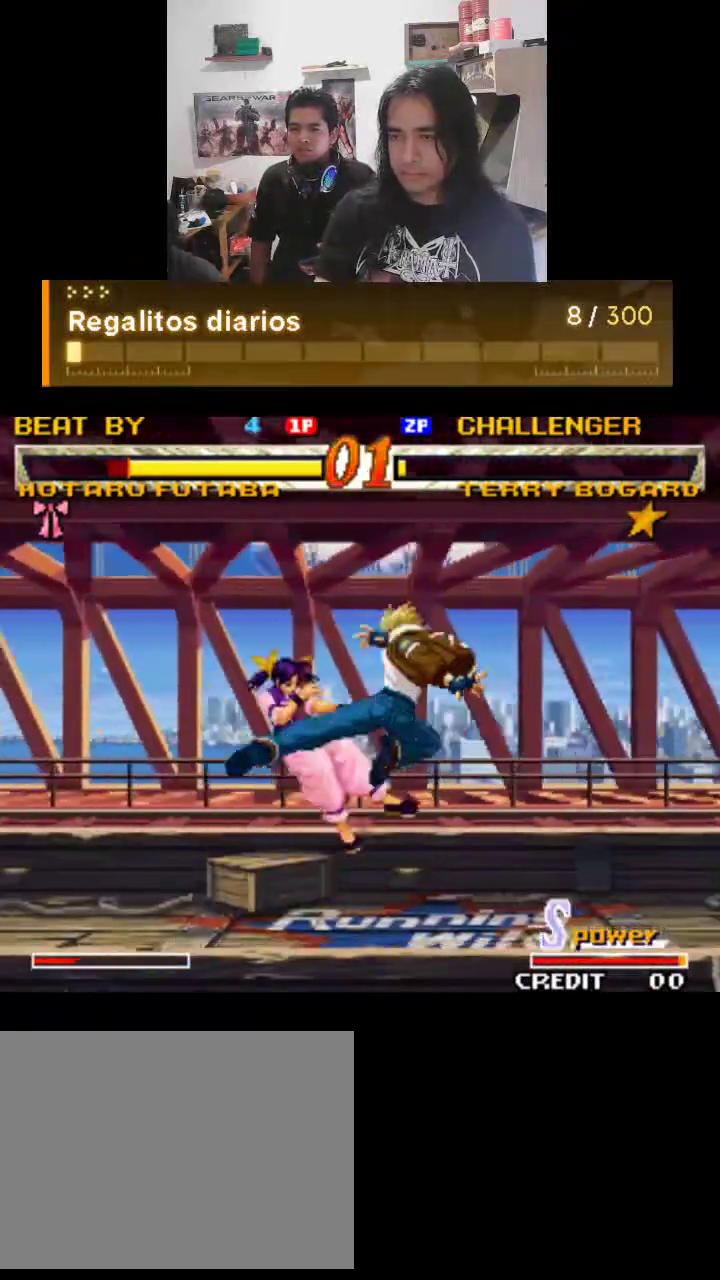
{"buttons": ["TRIANGLE"], "left_stick": "center", "events": []}
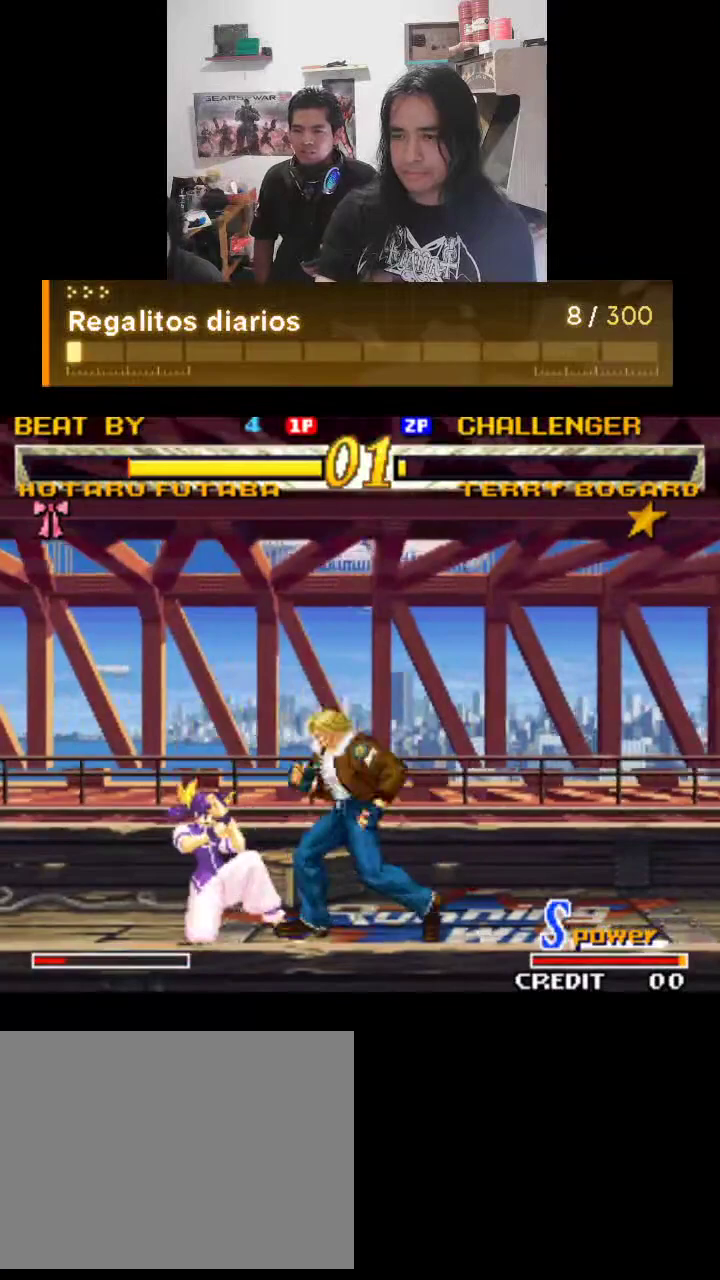
{"buttons": ["TRIANGLE"], "left_stick": "center", "events": []}
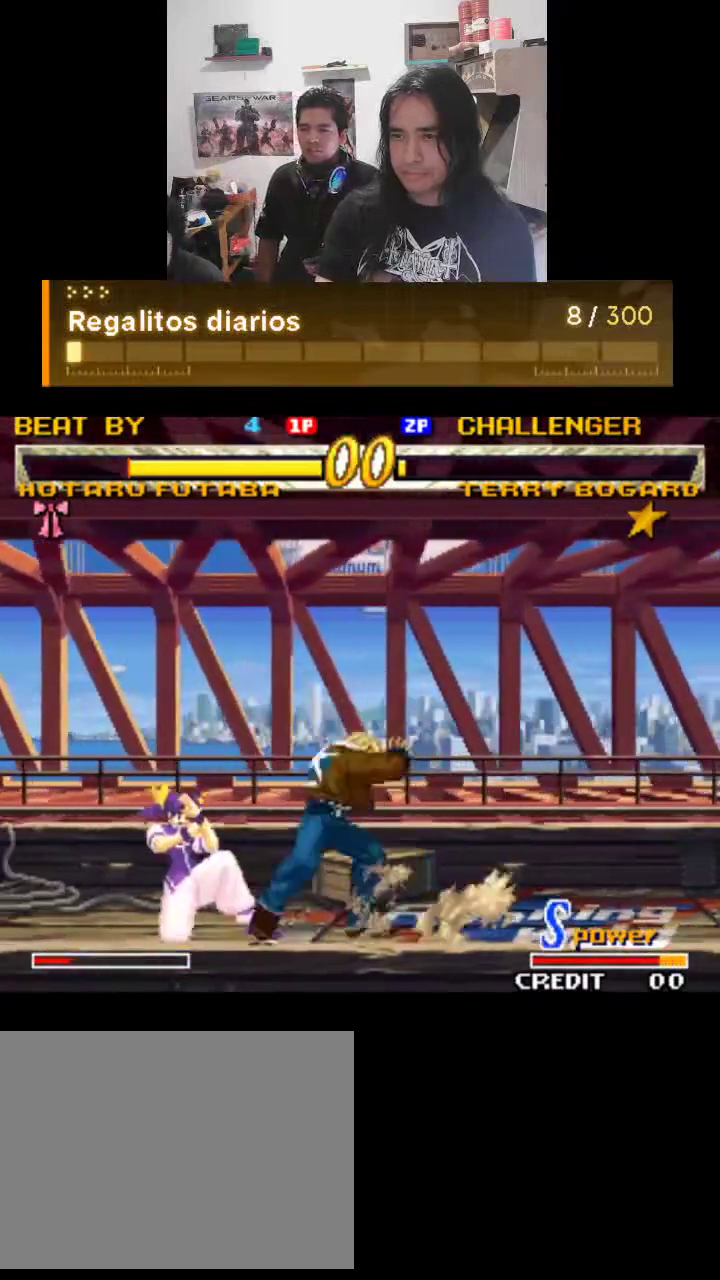
{"buttons": ["TRIANGLE"], "left_stick": "center", "events": []}
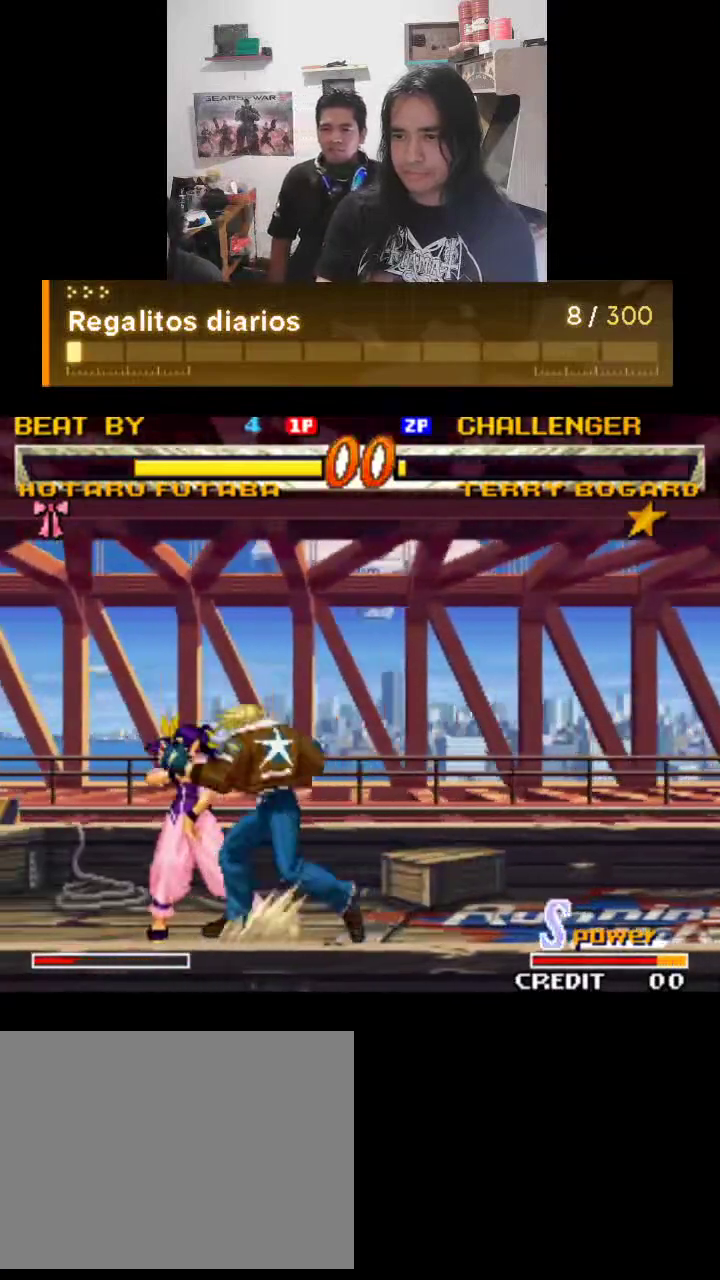
{"buttons": ["TRIANGLE"], "left_stick": "center", "events": []}
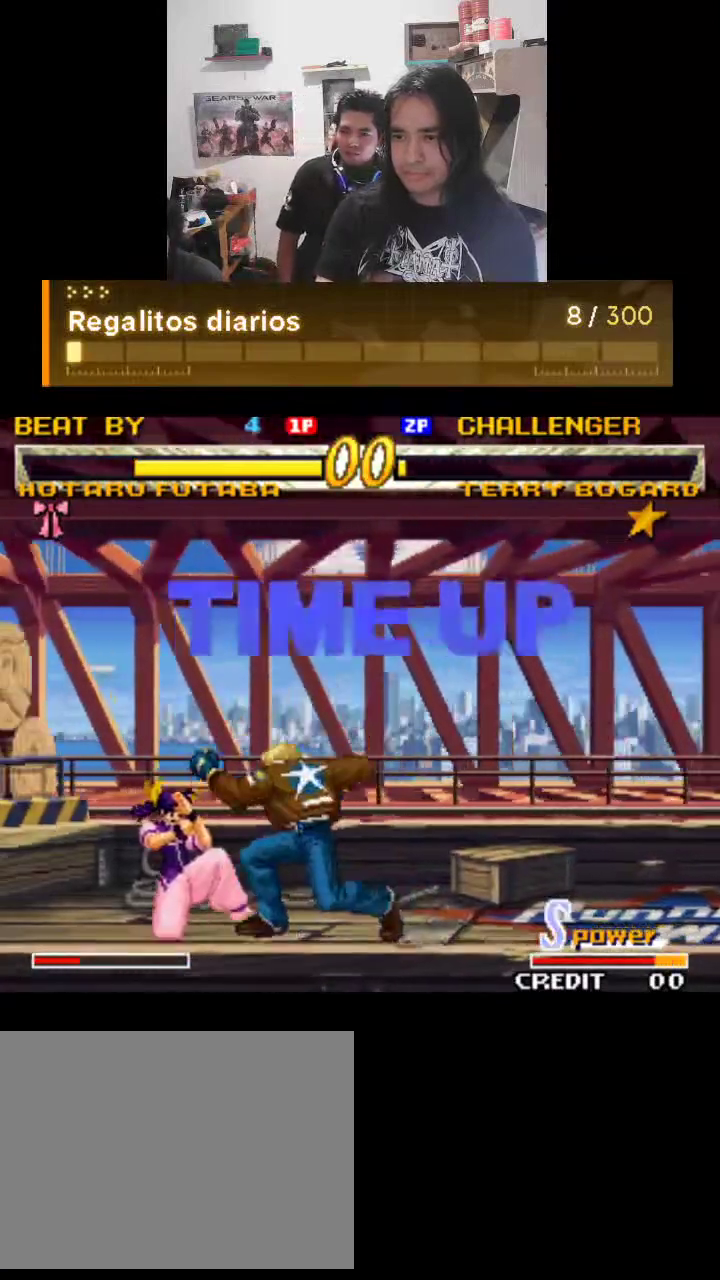
{"buttons": ["TRIANGLE"], "left_stick": "center", "events": []}
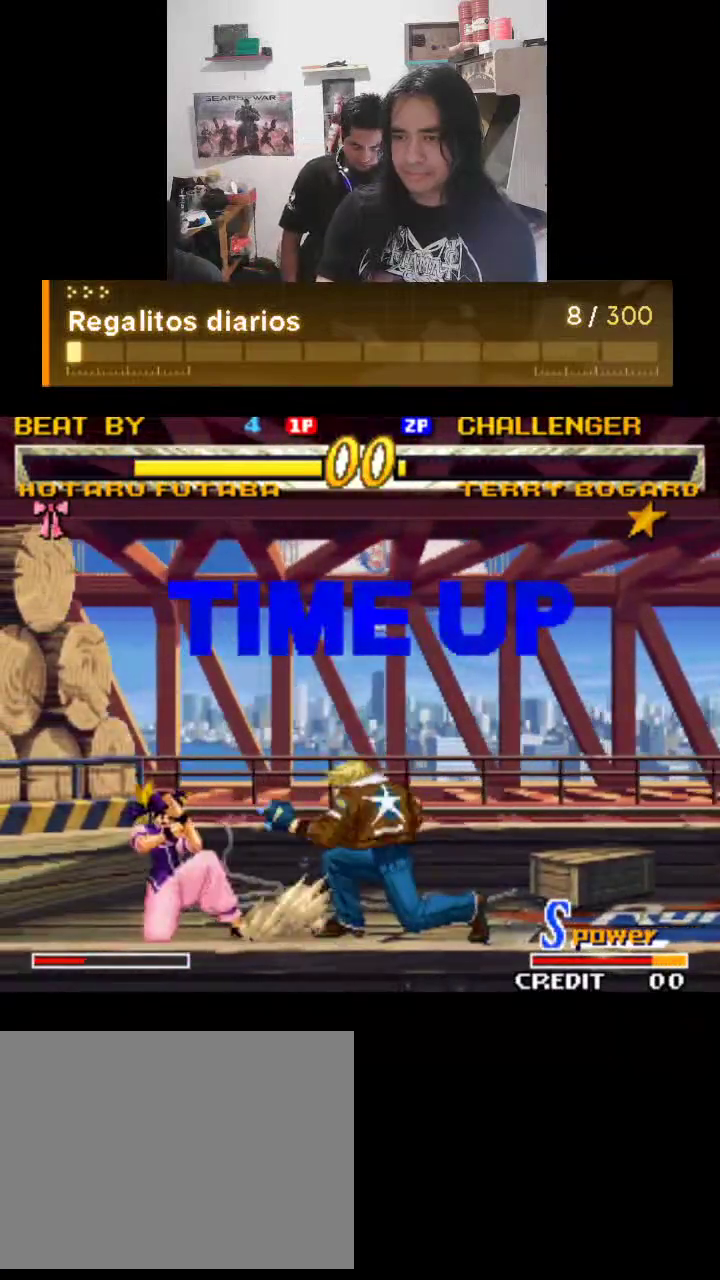
{"buttons": ["TRIANGLE"], "left_stick": "center", "events": []}
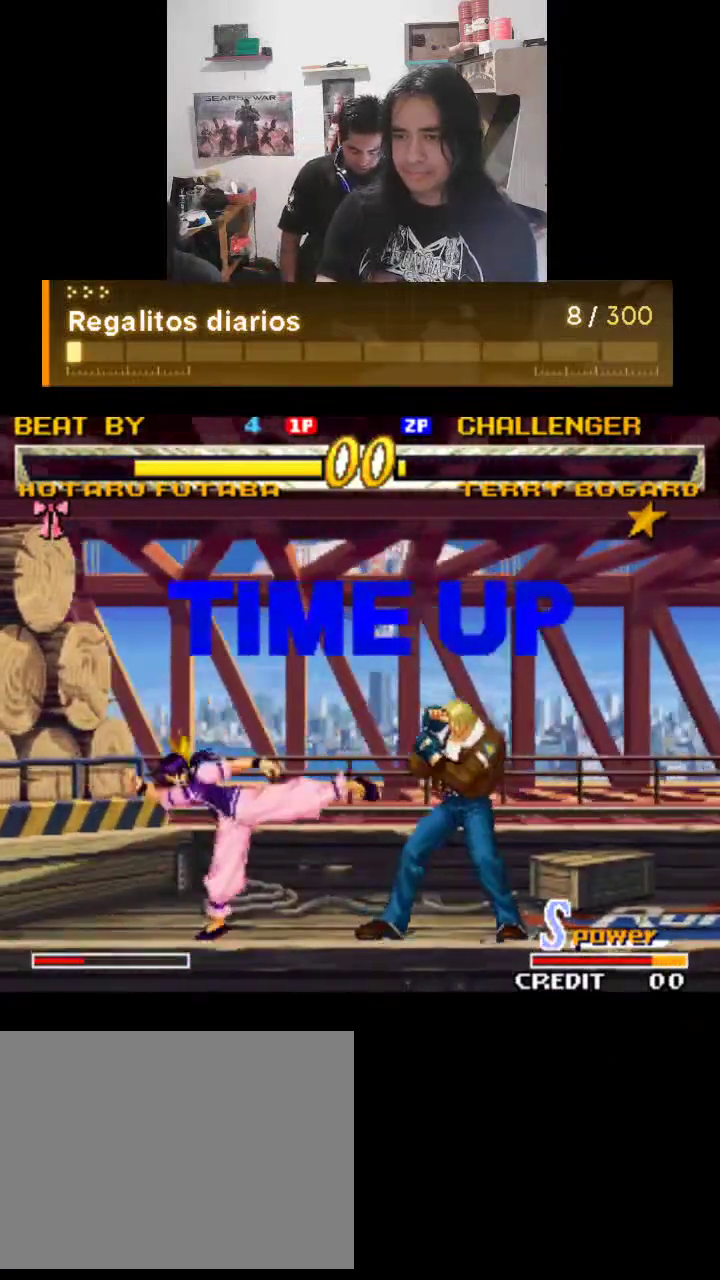
{"buttons": ["TRIANGLE"], "left_stick": "center", "events": []}
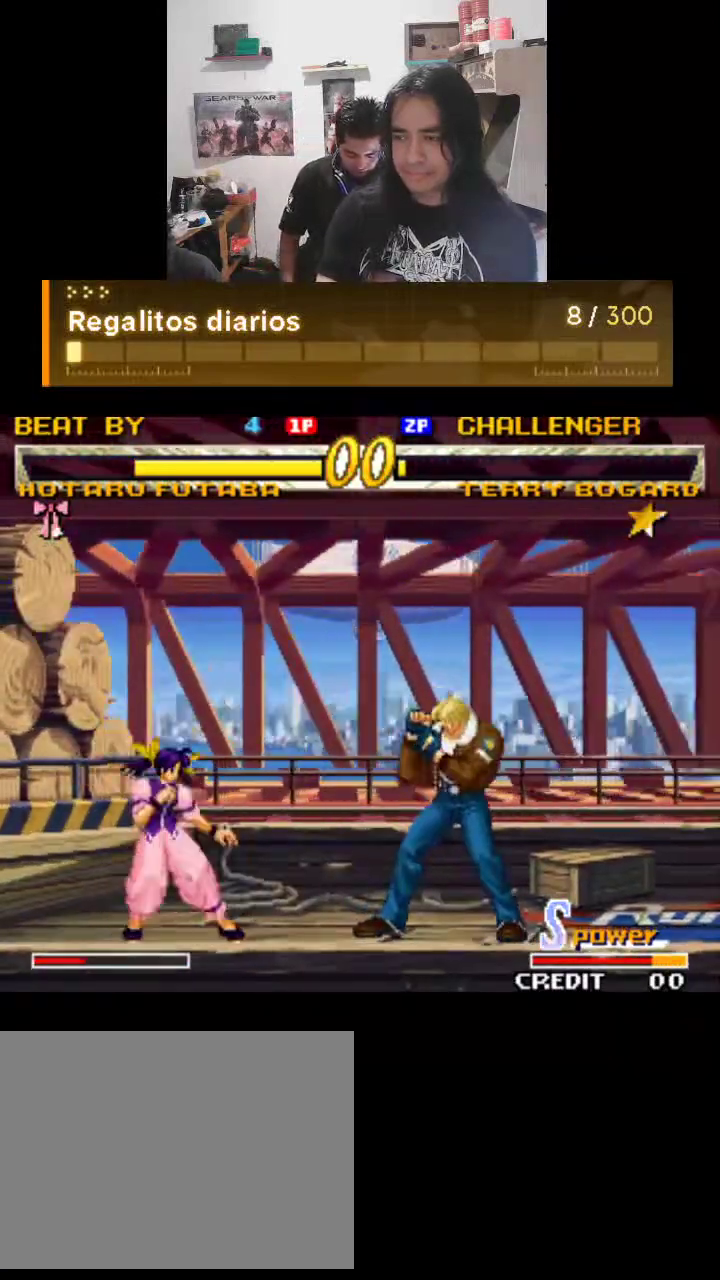
{"buttons": ["TRIANGLE"], "left_stick": "center", "events": []}
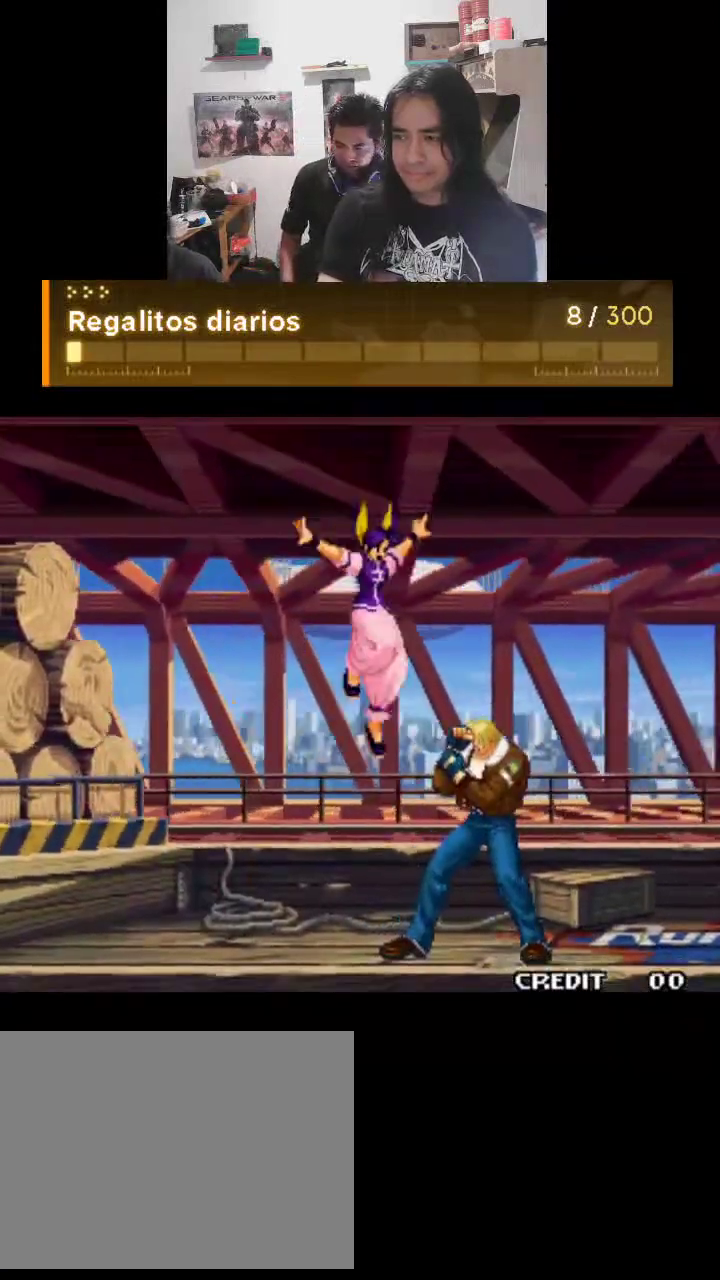
{"buttons": [], "left_stick": "center", "events": [[33, "TRIANGLE", "up"]]}